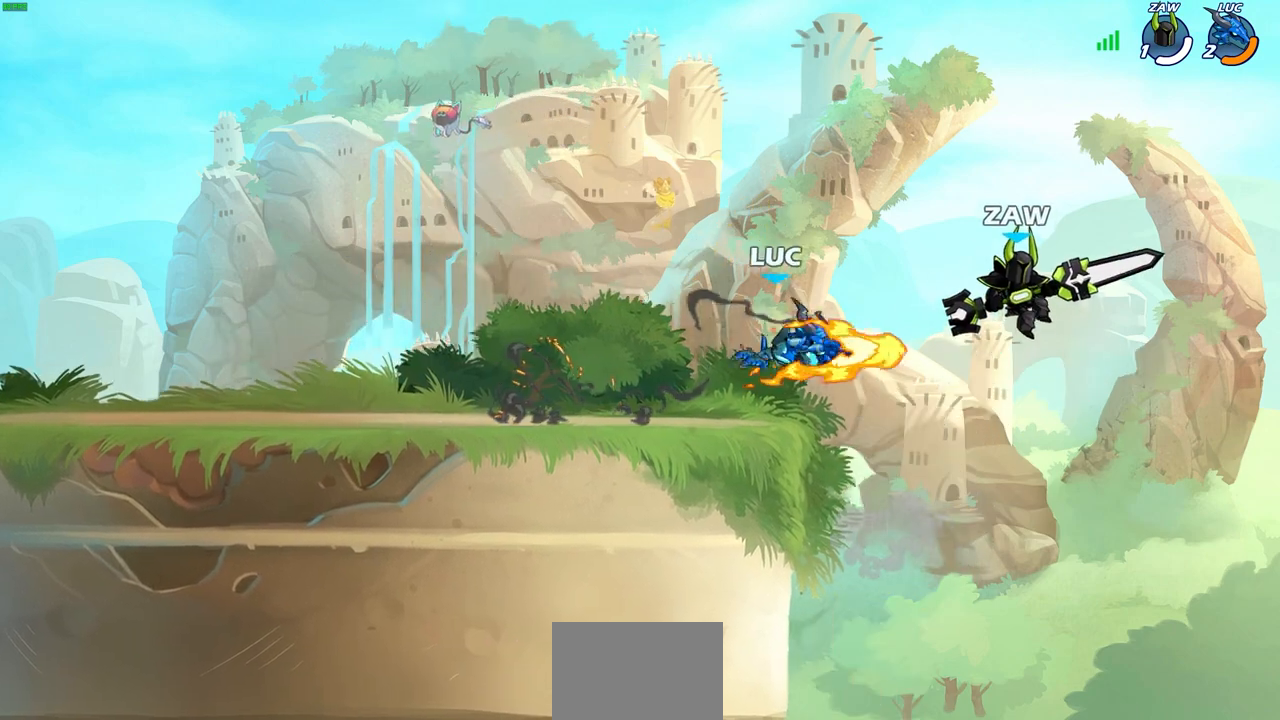
Gameplay with a controller (PlayStation layout); each line is a JSON object with the inputs held at the frame after it. "events" lists button and stick changes between this image and that frame as [ms after this image, input, new state], when the widget could be followed in between.
{"buttons": [], "left_stick": "down-left", "right_stick": "center", "events": [[333, "left_stick", "left"], [383, "left_stick", "down-left"]]}
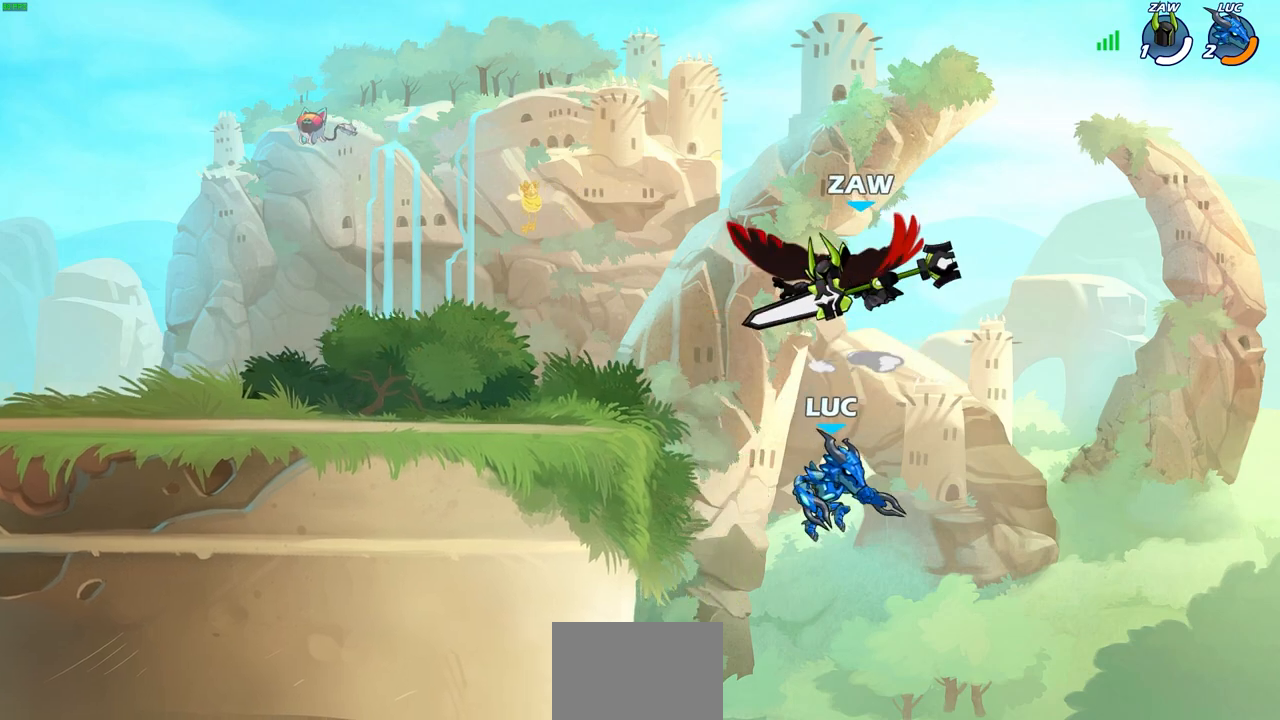
{"buttons": ["CROSS"], "left_stick": "left", "right_stick": "center", "events": [[67, "left_stick", "left"], [150, "CROSS", "down"], [283, "CROSS", "up"], [417, "CROSS", "down"]]}
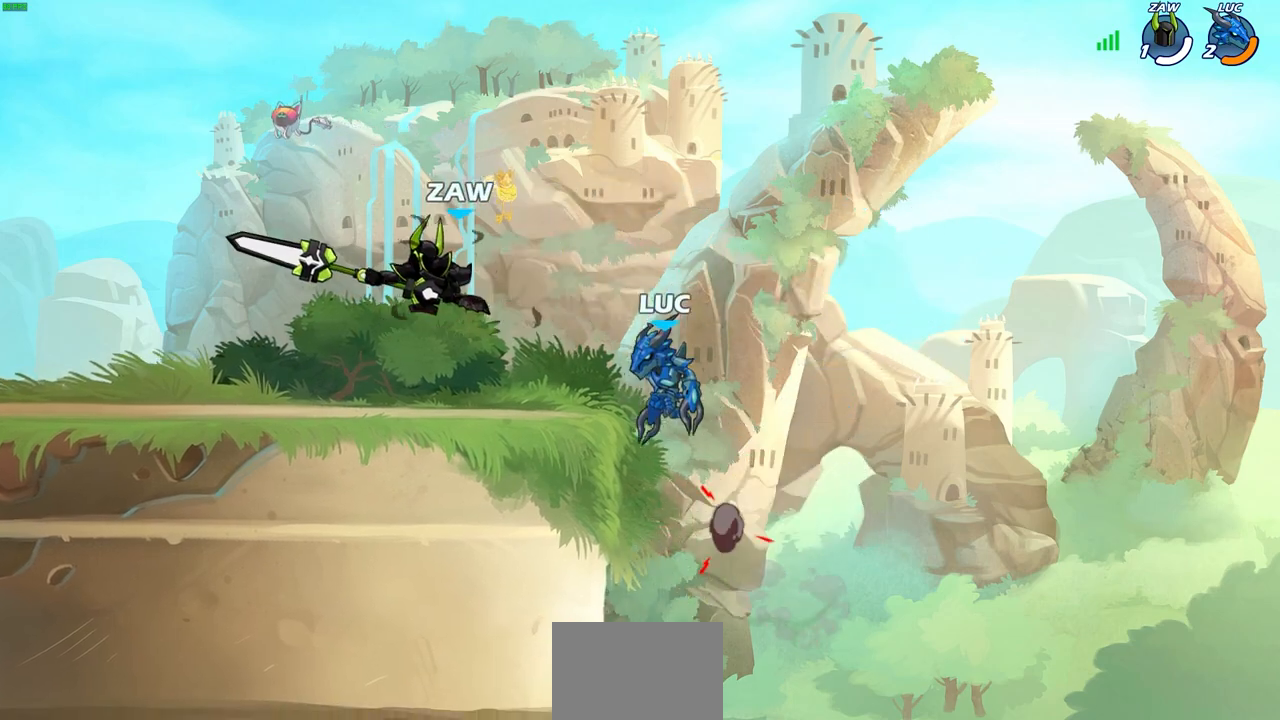
{"buttons": [], "left_stick": "left", "right_stick": "center", "events": [[17, "CROSS", "up"], [83, "left_stick", "down-left"], [283, "SQUARE", "down"], [283, "left_stick", "left"], [400, "SQUARE", "up"]]}
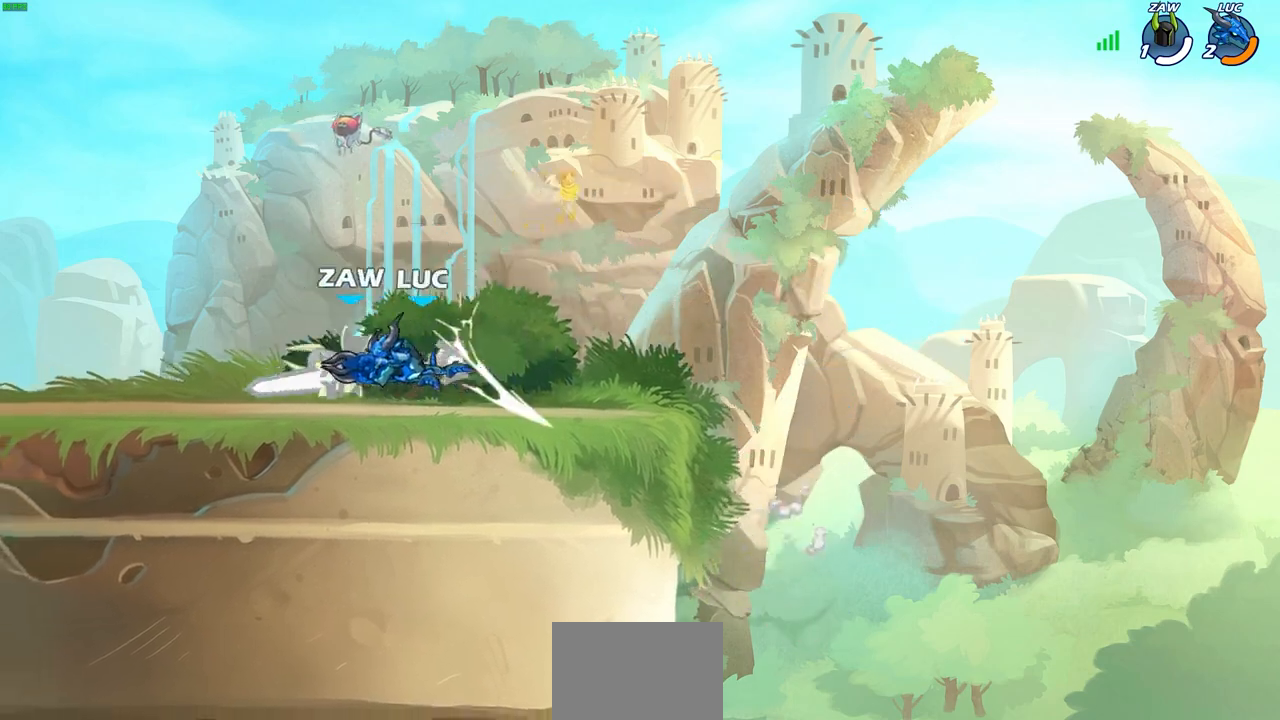
{"buttons": [], "left_stick": "center", "right_stick": "center", "events": [[67, "left_stick", "center"], [200, "left_stick", "left"], [250, "left_stick", "down-left"], [300, "R2", "down"], [333, "SQUARE", "down"], [450, "R2", "up"], [450, "SQUARE", "up"], [483, "left_stick", "center"]]}
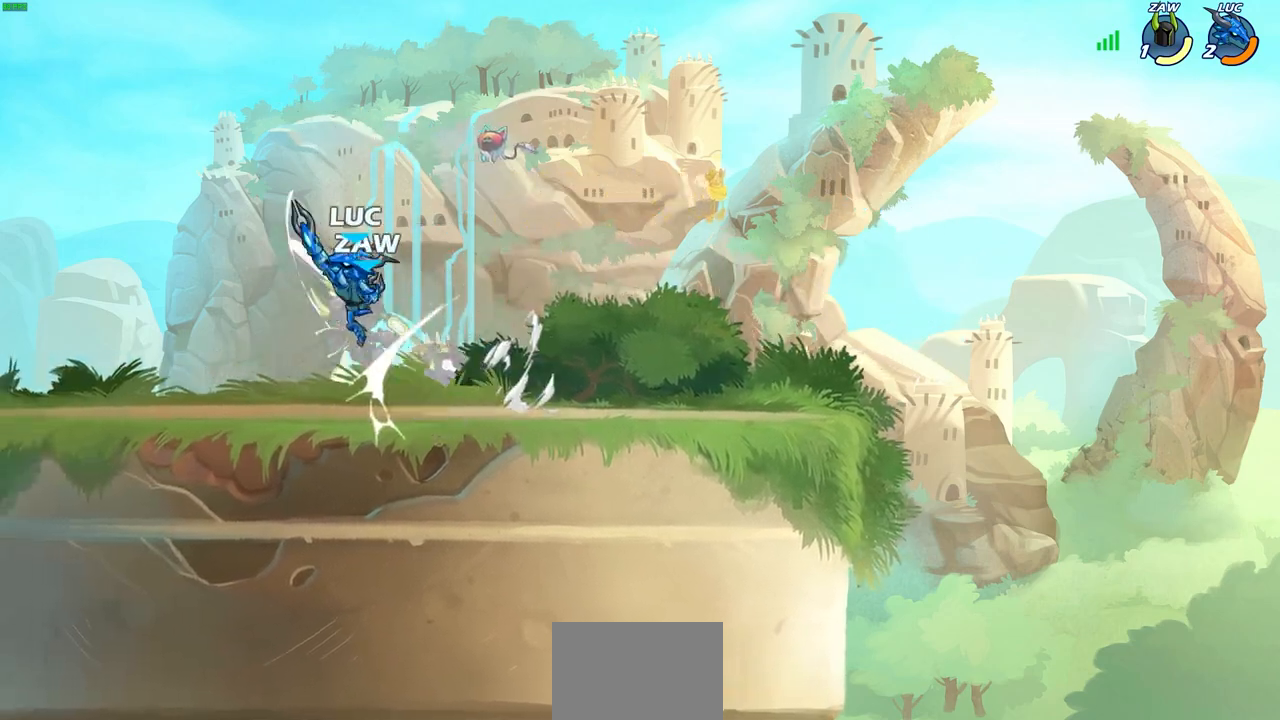
{"buttons": ["SQUARE"], "left_stick": "down", "right_stick": "center", "events": [[133, "left_stick", "right"], [317, "left_stick", "down"], [417, "SQUARE", "down"]]}
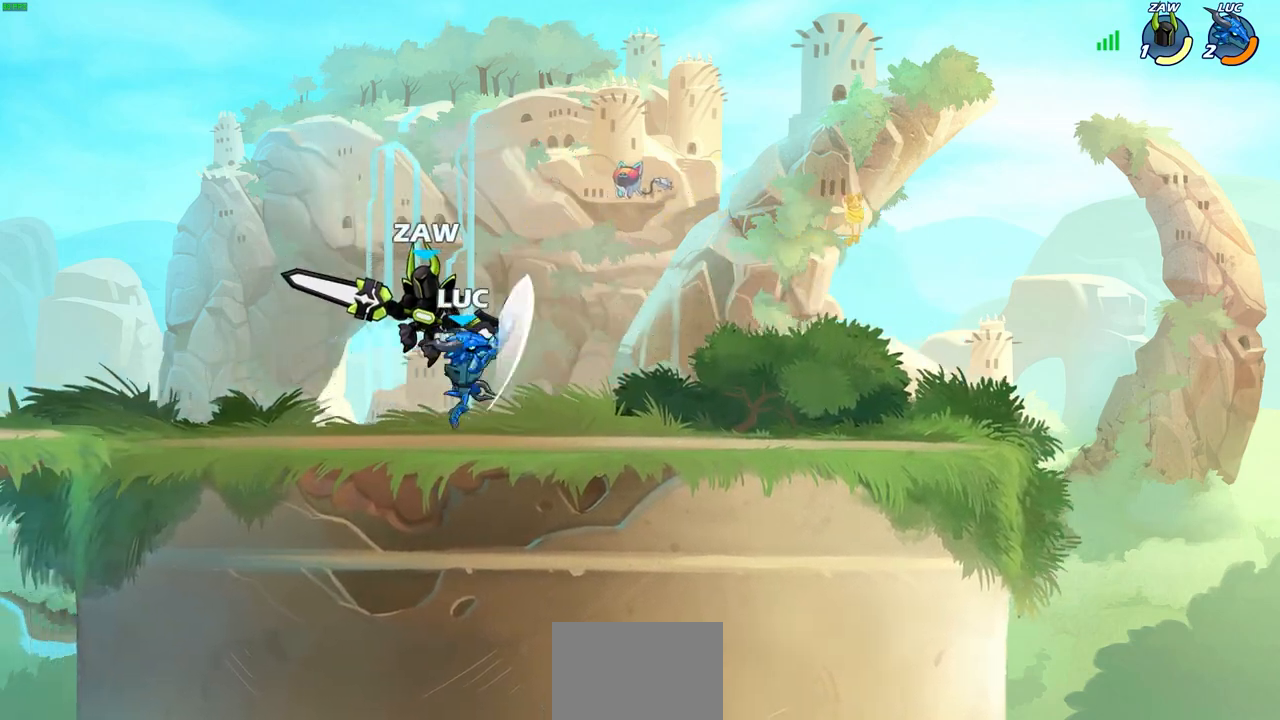
{"buttons": ["CROSS"], "left_stick": "center", "right_stick": "center", "events": [[17, "SQUARE", "up"], [50, "left_stick", "center"], [467, "CROSS", "down"]]}
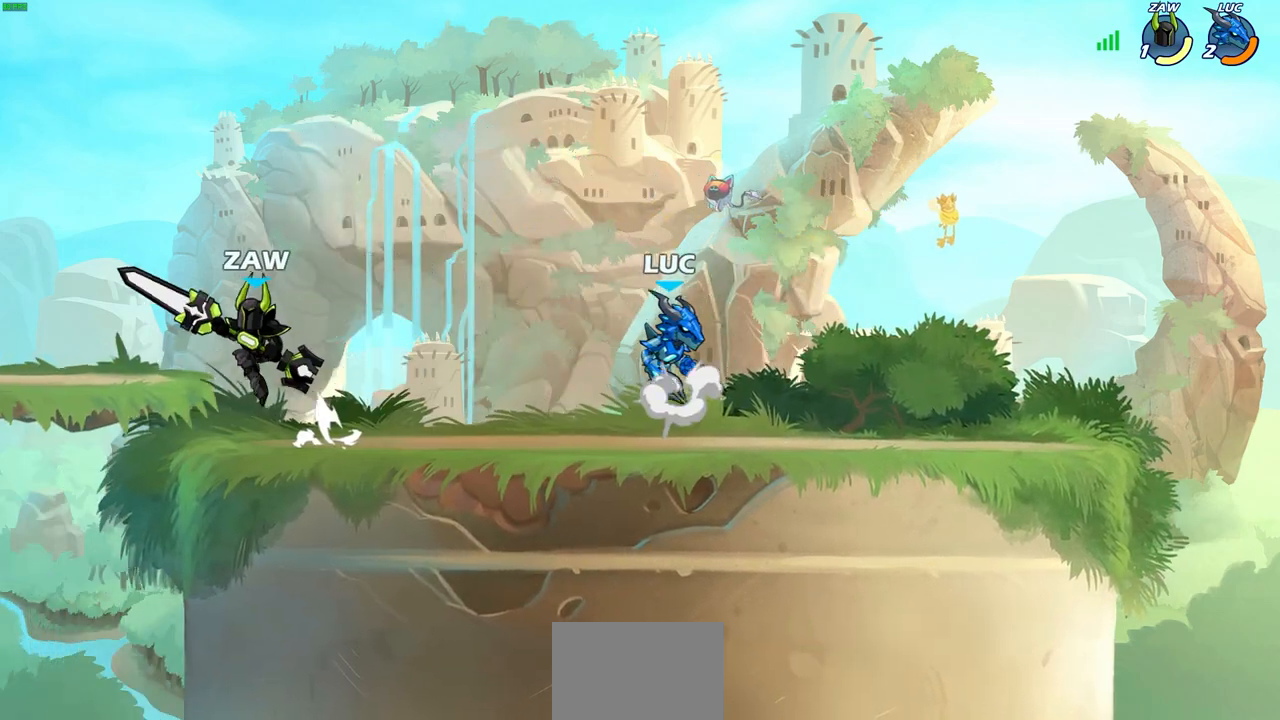
{"buttons": [], "left_stick": "down-left", "right_stick": "center", "events": [[150, "CROSS", "up"], [383, "left_stick", "left"], [500, "left_stick", "down-left"]]}
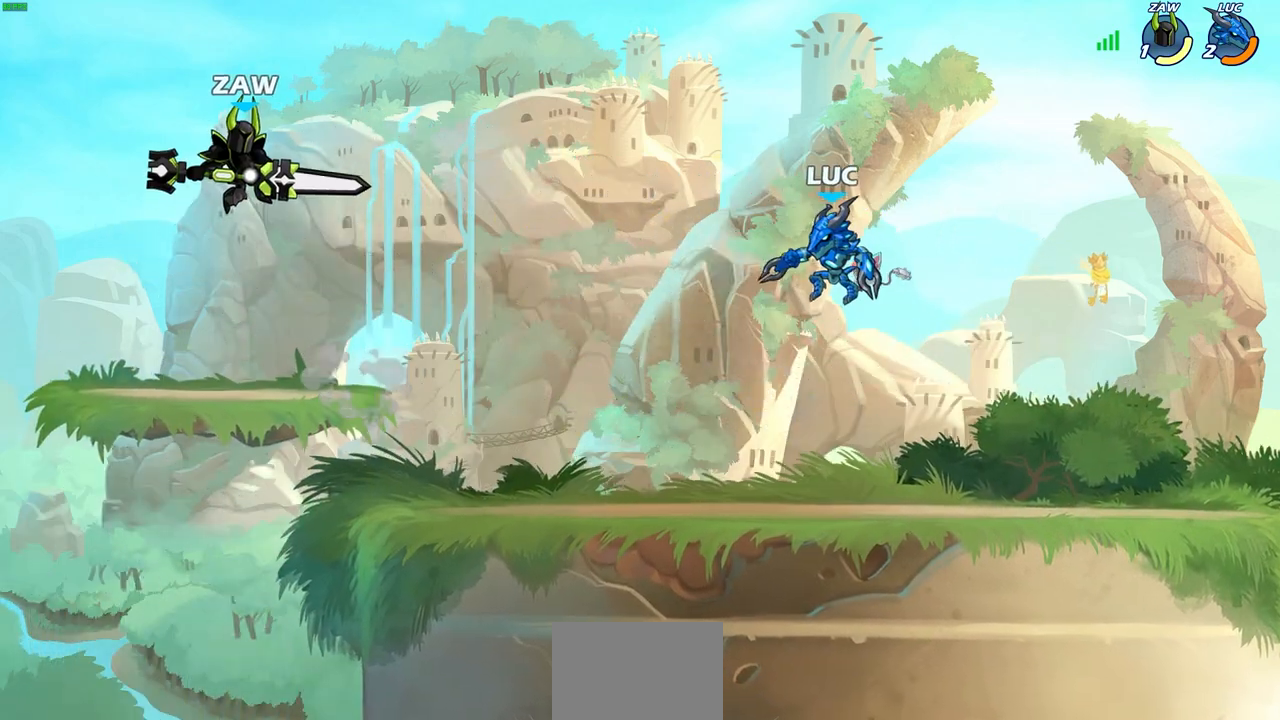
{"buttons": [], "left_stick": "left", "right_stick": "center", "events": [[250, "left_stick", "left"], [267, "R2", "down"], [283, "R1", "down"], [300, "CIRCLE", "down"], [383, "CIRCLE", "up"], [383, "R1", "up"], [383, "R2", "up"]]}
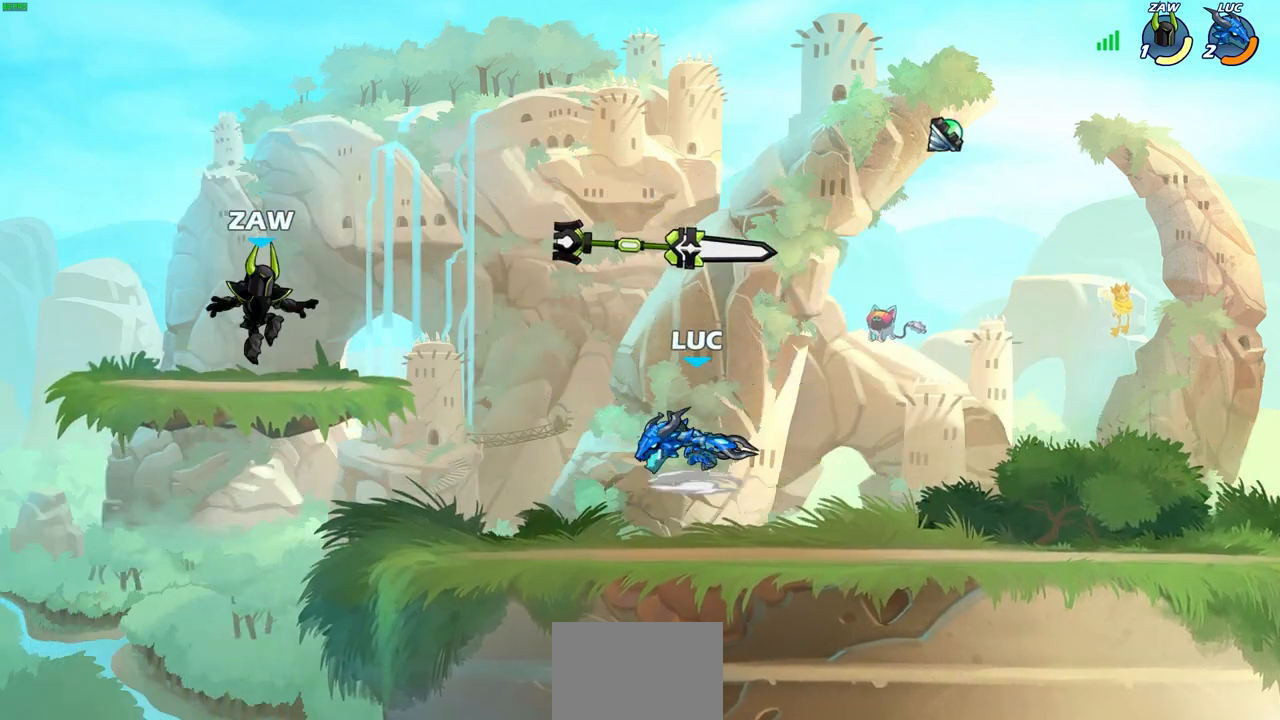
{"buttons": [], "left_stick": "center", "right_stick": "center", "events": [[33, "left_stick", "center"]]}
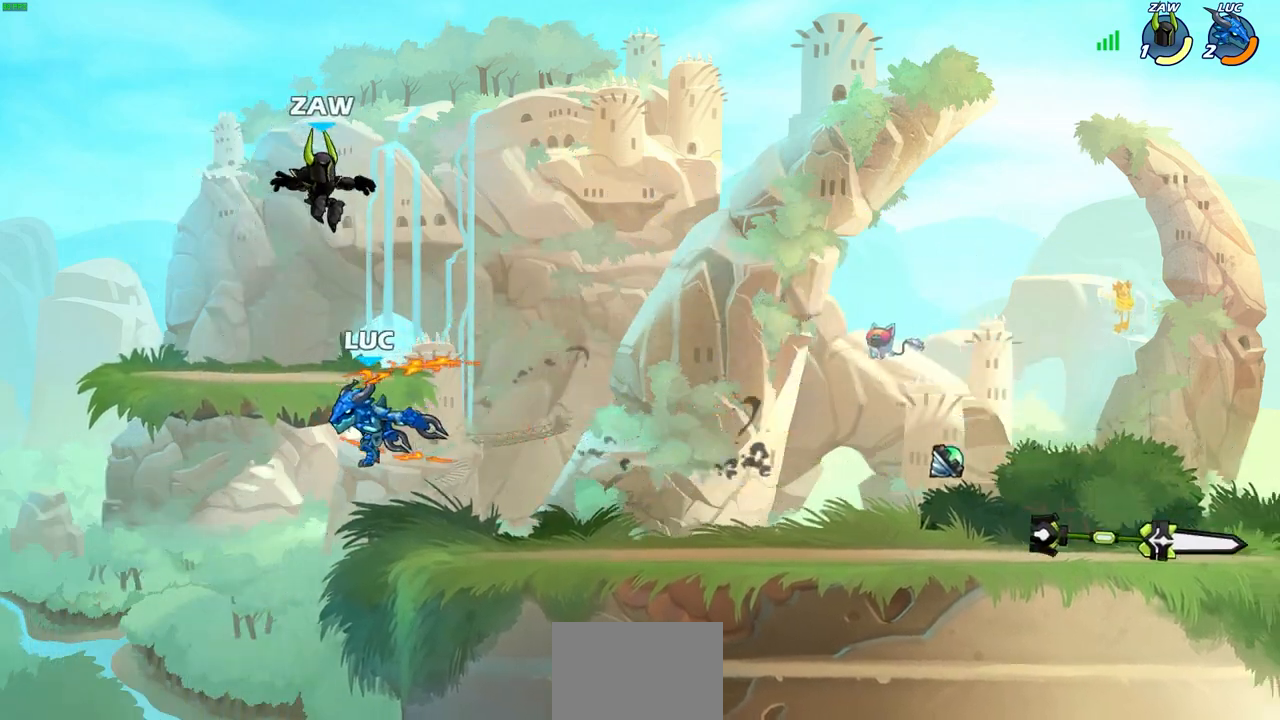
{"buttons": [], "left_stick": "right", "right_stick": "center", "events": [[67, "left_stick", "right"], [267, "CIRCLE", "down"], [367, "CIRCLE", "up"]]}
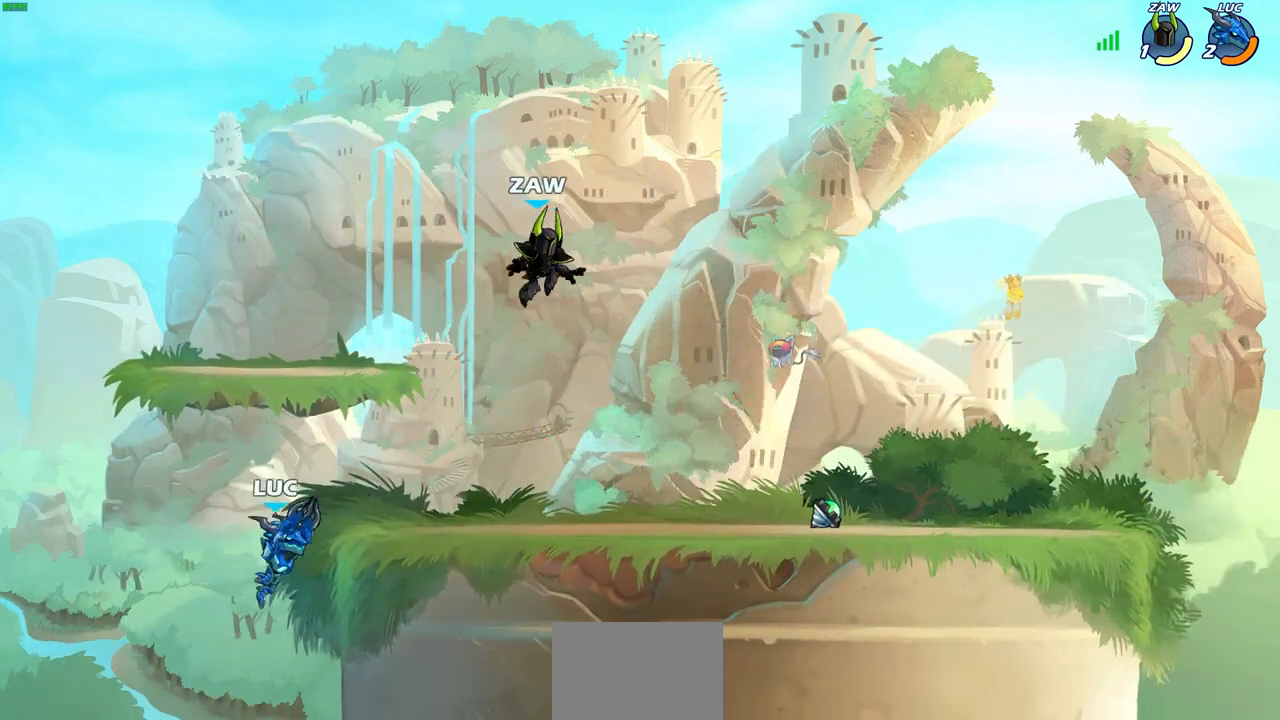
{"buttons": [], "left_stick": "down-right", "right_stick": "center", "events": [[450, "left_stick", "down-right"]]}
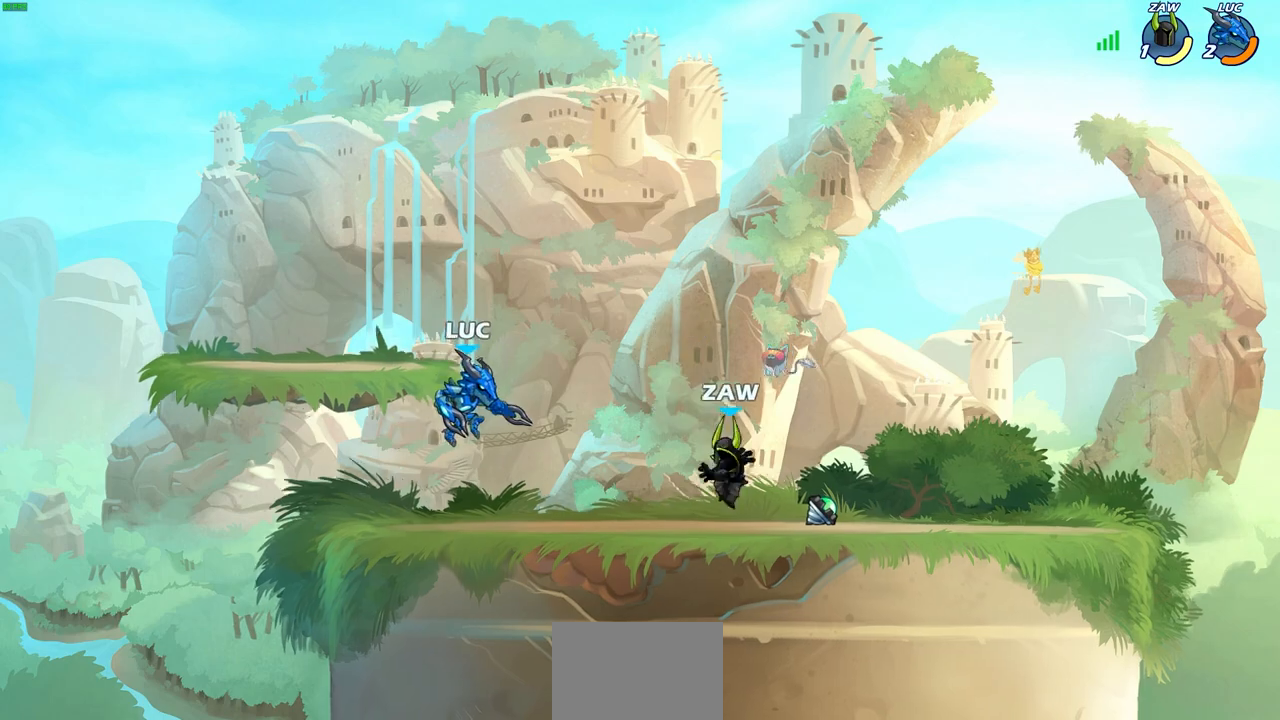
{"buttons": ["SQUARE"], "left_stick": "right", "right_stick": "center", "events": [[267, "R1", "down"], [267, "R2", "down"], [283, "left_stick", "right"], [433, "R1", "up"], [433, "R2", "up"], [467, "SQUARE", "down"]]}
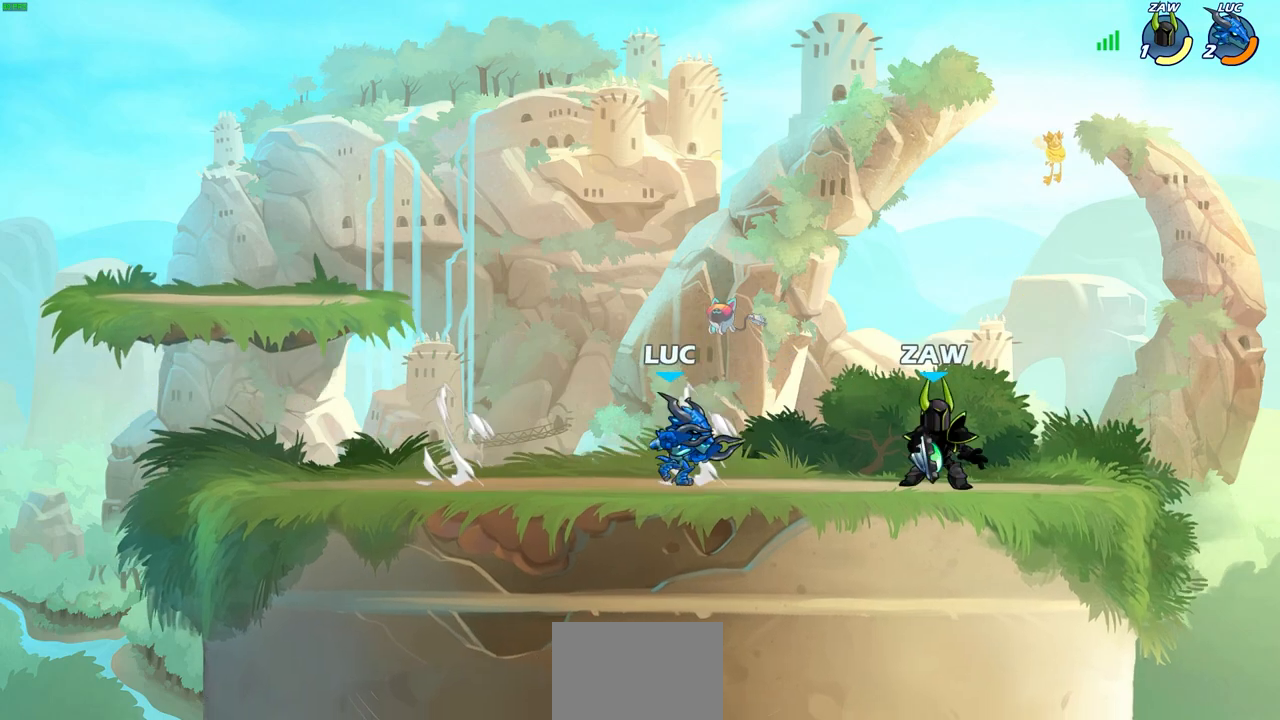
{"buttons": [], "left_stick": "center", "right_stick": "center", "events": [[117, "SQUARE", "up"], [283, "left_stick", "center"]]}
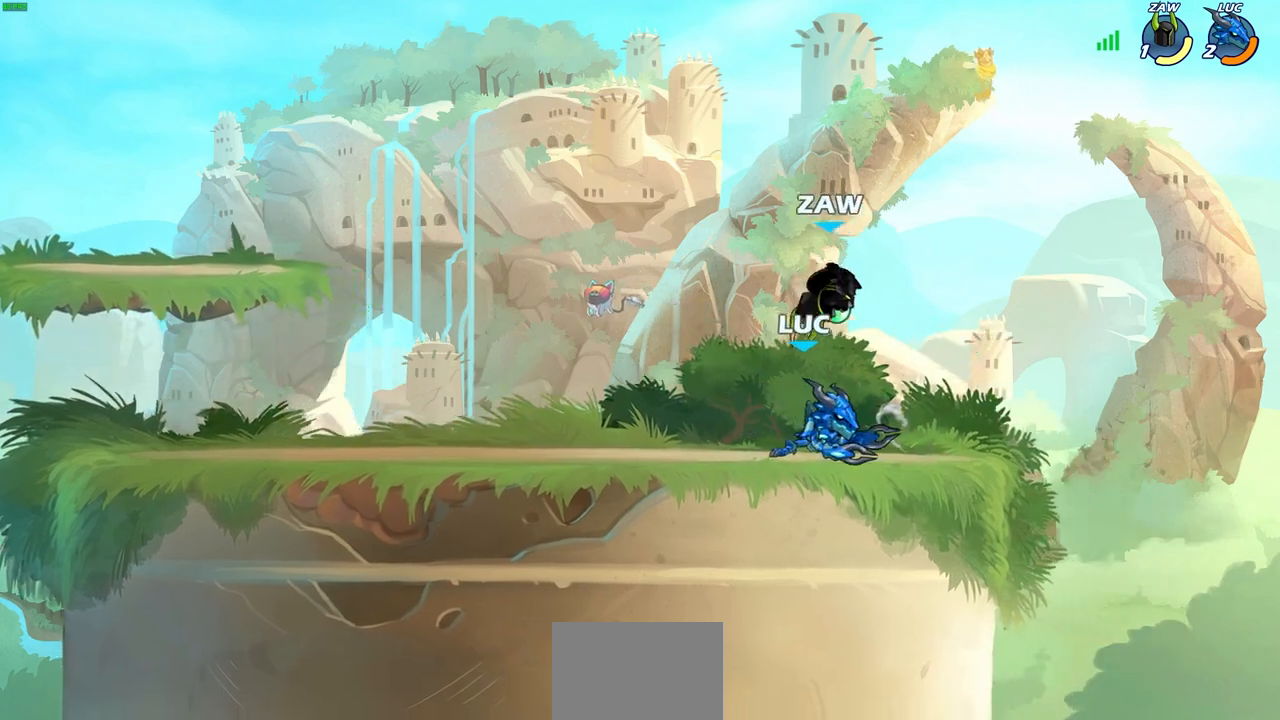
{"buttons": [], "left_stick": "center", "right_stick": "center", "events": [[133, "left_stick", "left"], [233, "left_stick", "down-left"], [300, "SQUARE", "down"], [417, "SQUARE", "up"], [500, "left_stick", "center"]]}
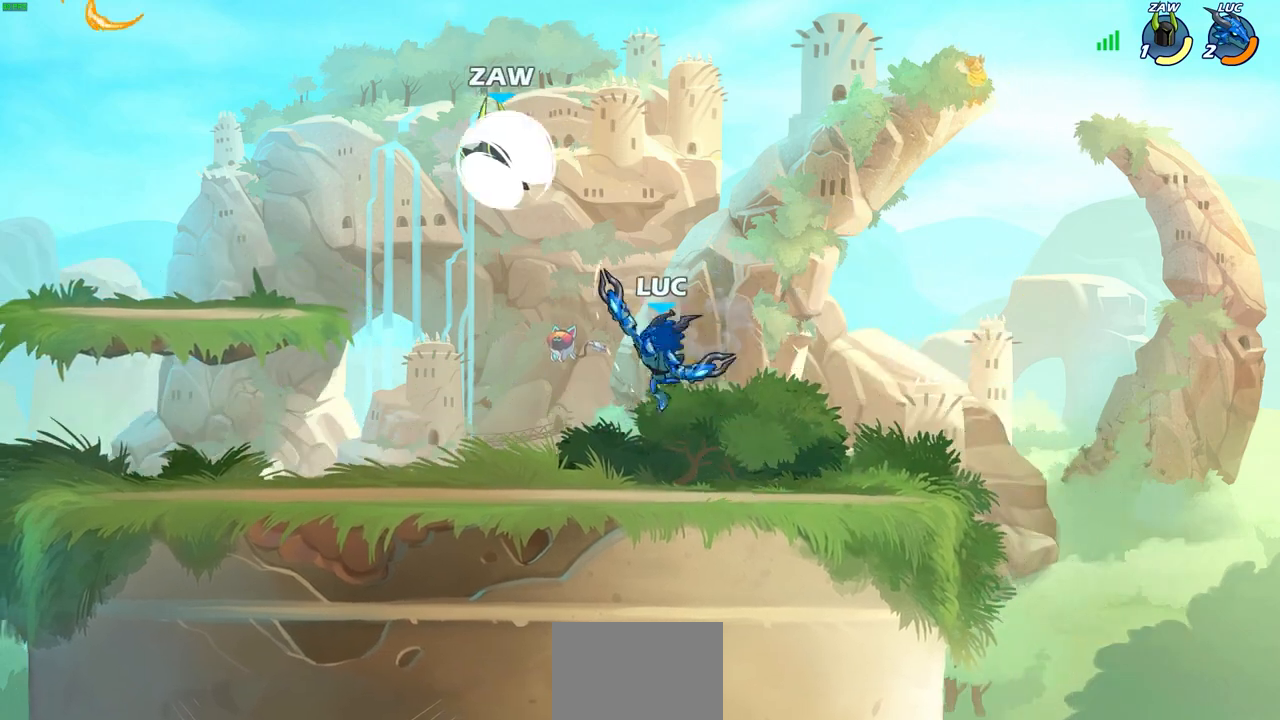
{"buttons": ["R2"], "left_stick": "up-left", "right_stick": "center", "events": [[350, "CROSS", "down"], [350, "left_stick", "up-left"], [450, "CROSS", "up"], [467, "R2", "down"]]}
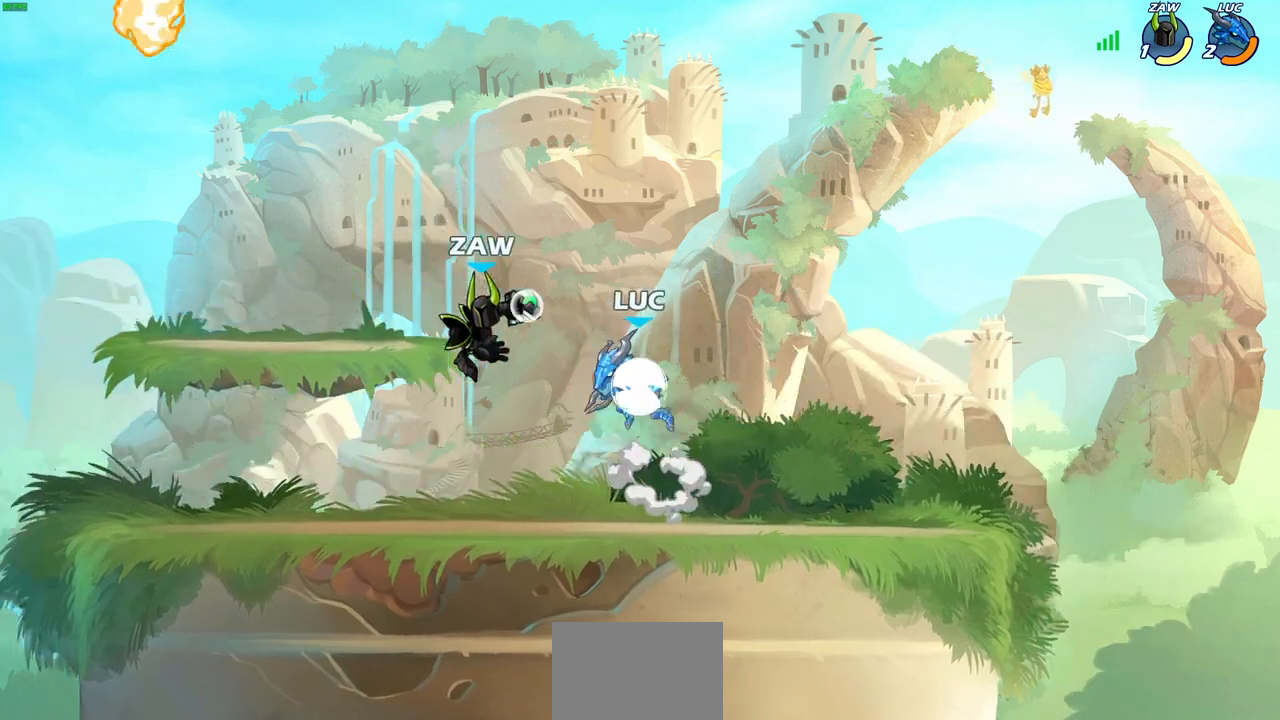
{"buttons": [], "left_stick": "down", "right_stick": "center"}
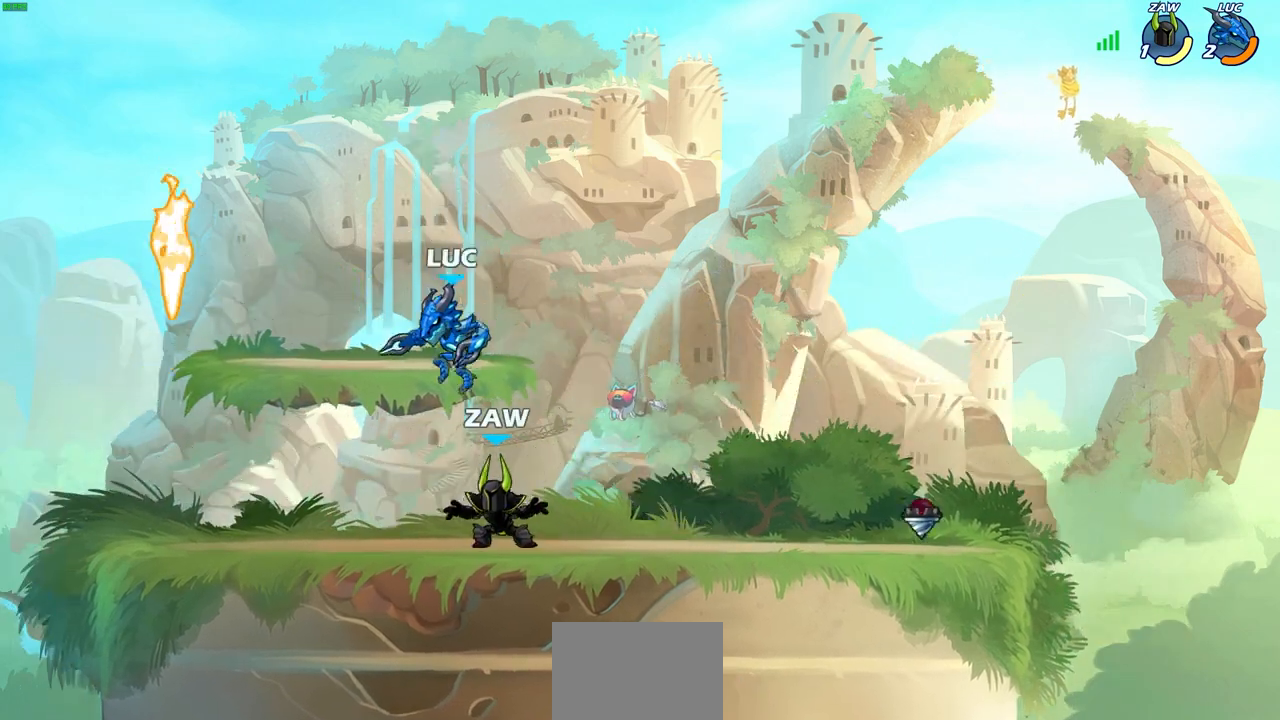
{"buttons": ["SQUARE"], "left_stick": "center", "right_stick": "center", "events": [[33, "left_stick", "down-left"], [267, "left_stick", "center"], [283, "SQUARE", "down"], [383, "SQUARE", "up"], [483, "SQUARE", "down"]]}
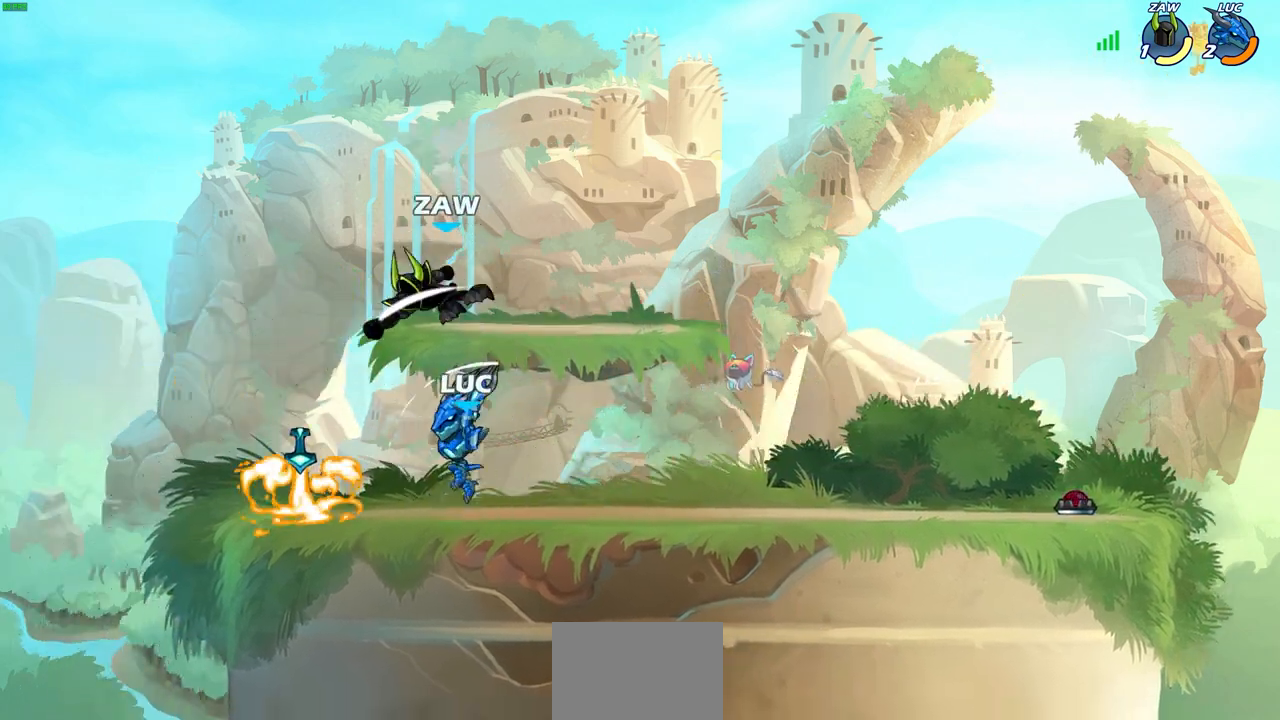
{"buttons": [], "left_stick": "center", "right_stick": "center", "events": [[83, "SQUARE", "up"], [267, "left_stick", "down-left"], [317, "SQUARE", "down"], [417, "SQUARE", "up"], [467, "left_stick", "center"]]}
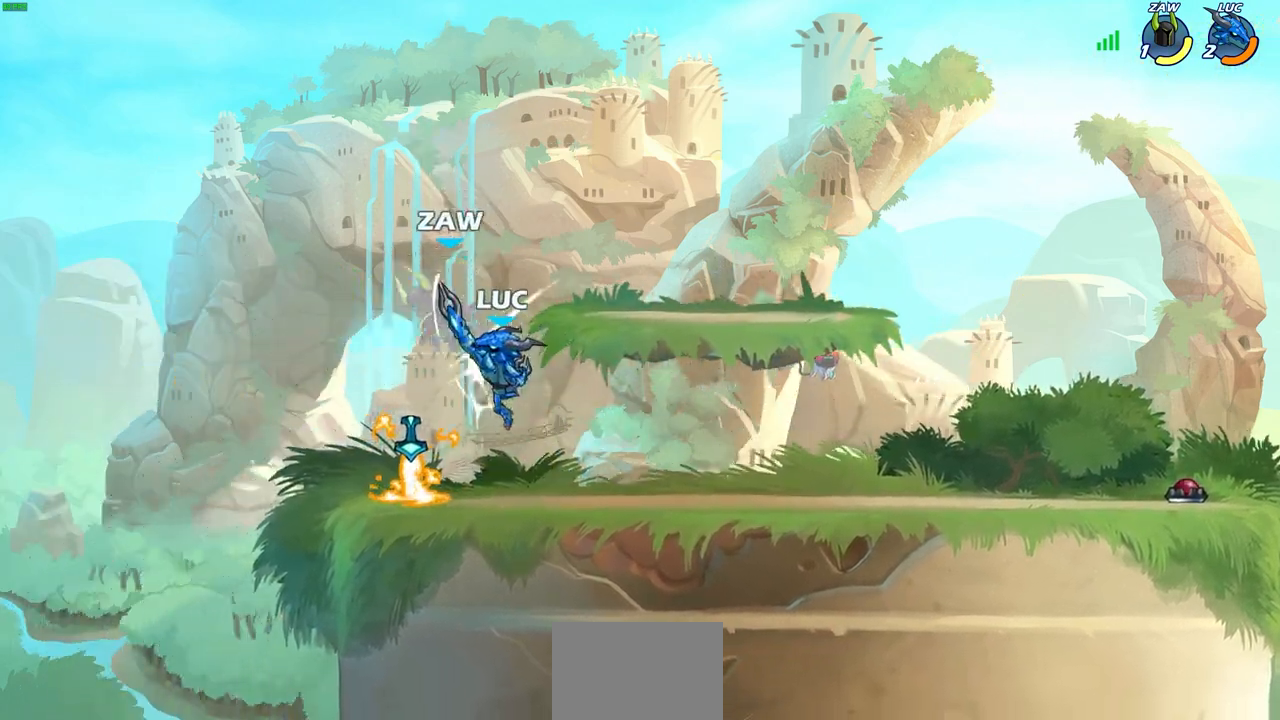
{"buttons": [], "left_stick": "center", "right_stick": "center", "events": [[183, "CIRCLE", "down"], [283, "CIRCLE", "up"]]}
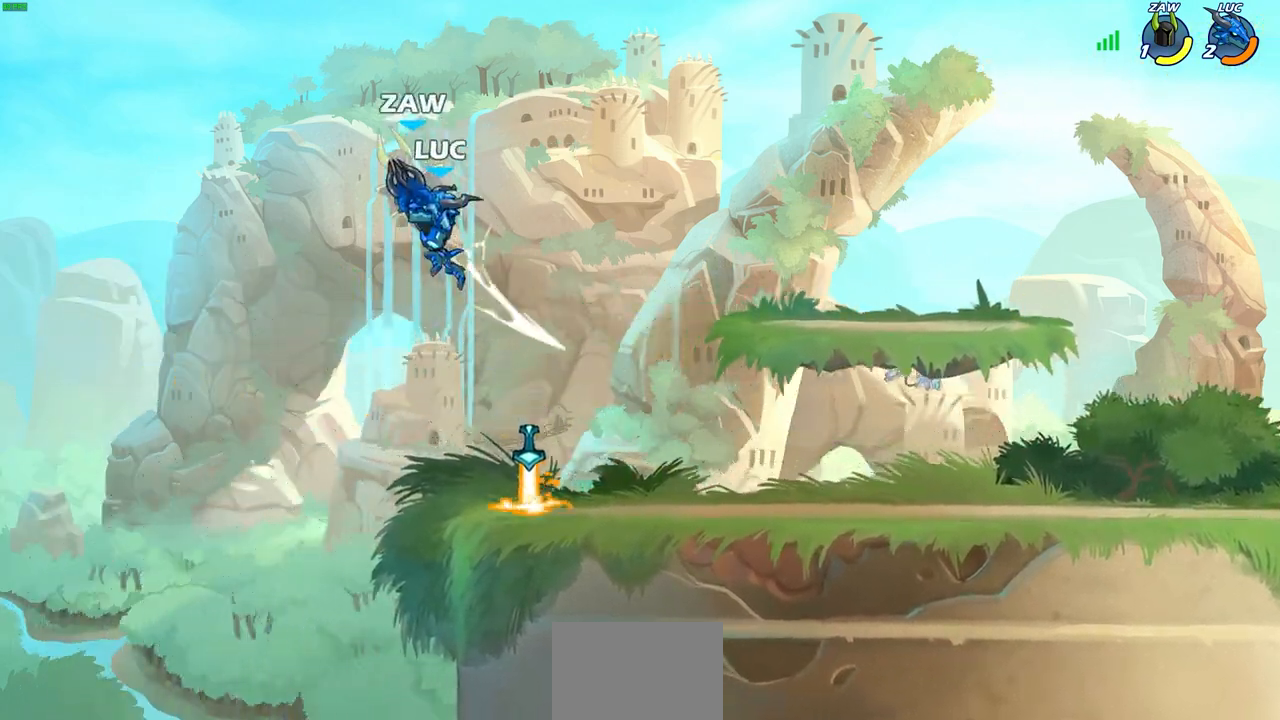
{"buttons": [], "left_stick": "center", "right_stick": "center", "events": [[300, "CROSS", "down"], [300, "left_stick", "up-left"], [383, "SQUARE", "down"], [417, "CROSS", "up"], [450, "SQUARE", "up"], [450, "left_stick", "center"]]}
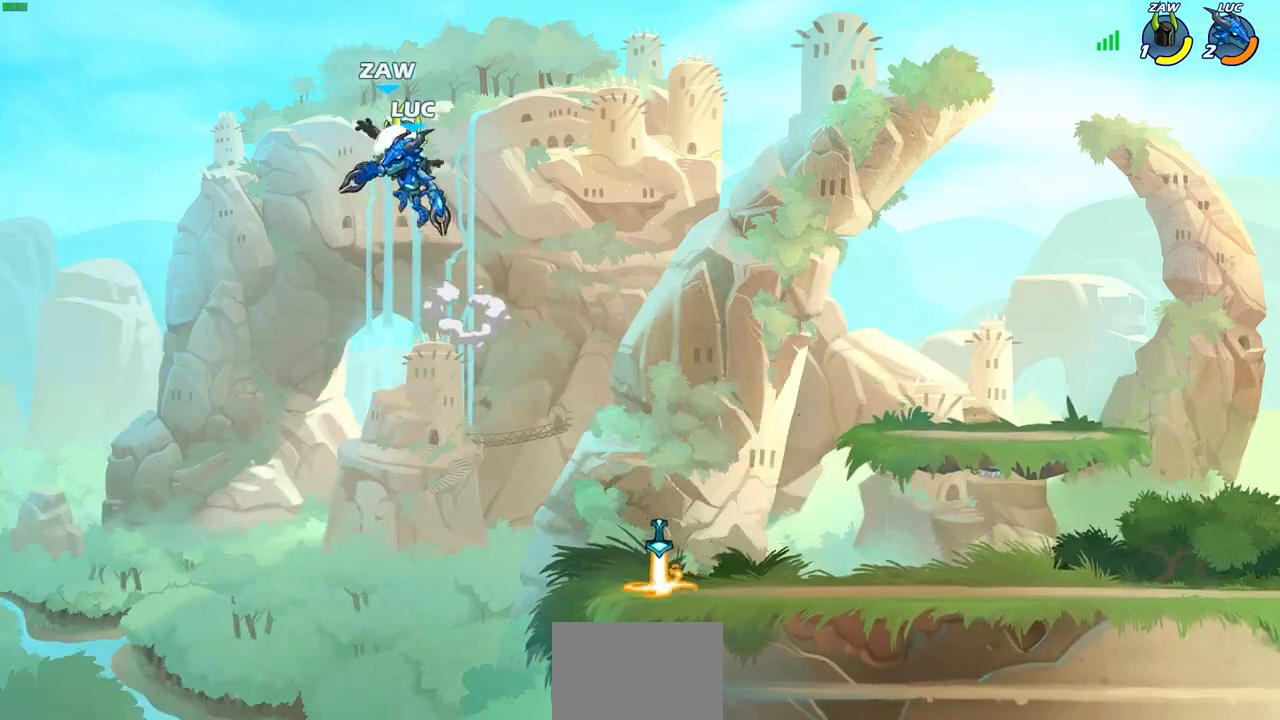
{"buttons": [], "left_stick": "right", "right_stick": "center", "events": [[150, "left_stick", "right"]]}
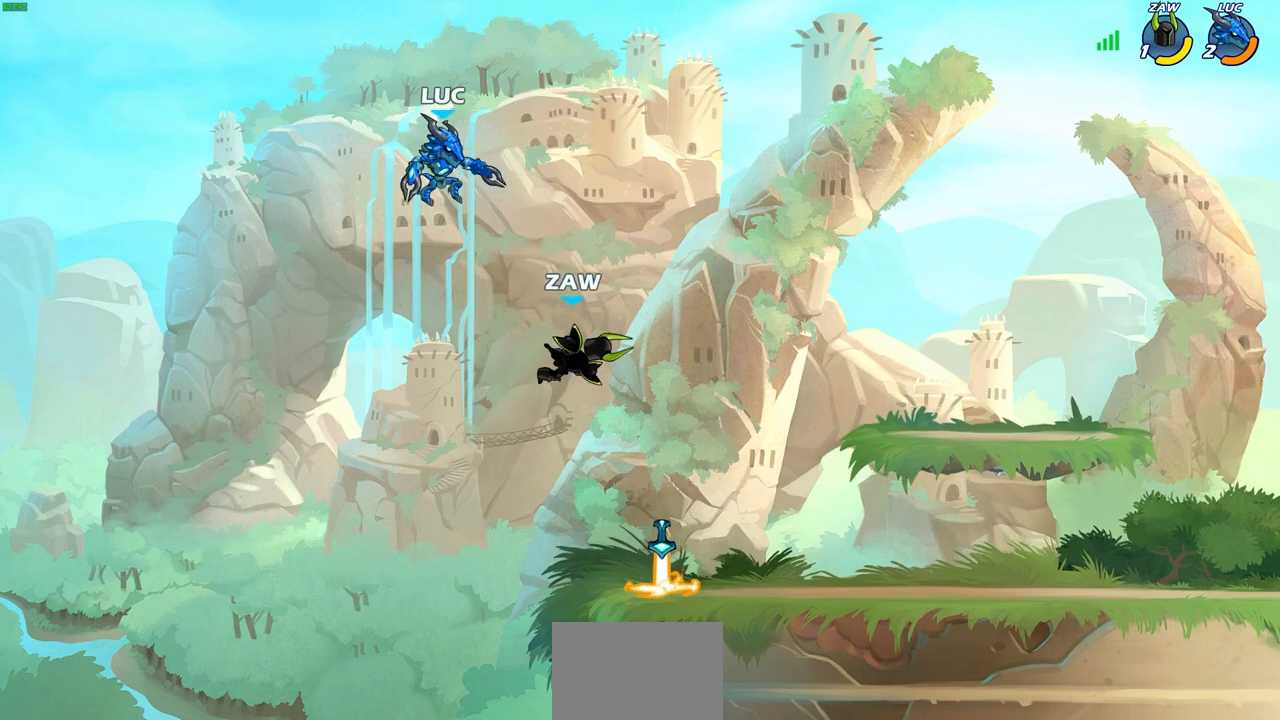
{"buttons": [], "left_stick": "center", "right_stick": "center", "events": [[117, "left_stick", "down-right"], [267, "R1", "down"], [333, "R1", "up"], [383, "left_stick", "center"]]}
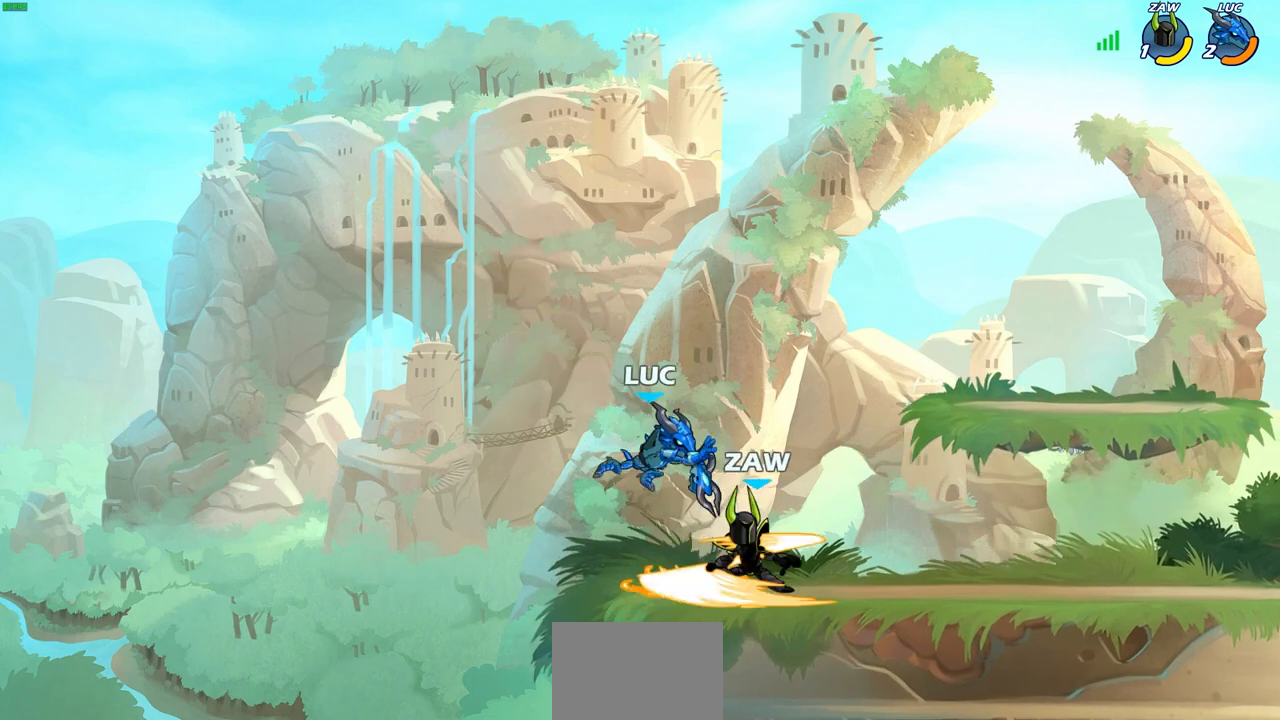
{"buttons": [], "left_stick": "right", "right_stick": "center", "events": [[150, "left_stick", "right"], [283, "R1", "down"], [367, "SQUARE", "down"], [400, "R1", "up"], [467, "SQUARE", "up"]]}
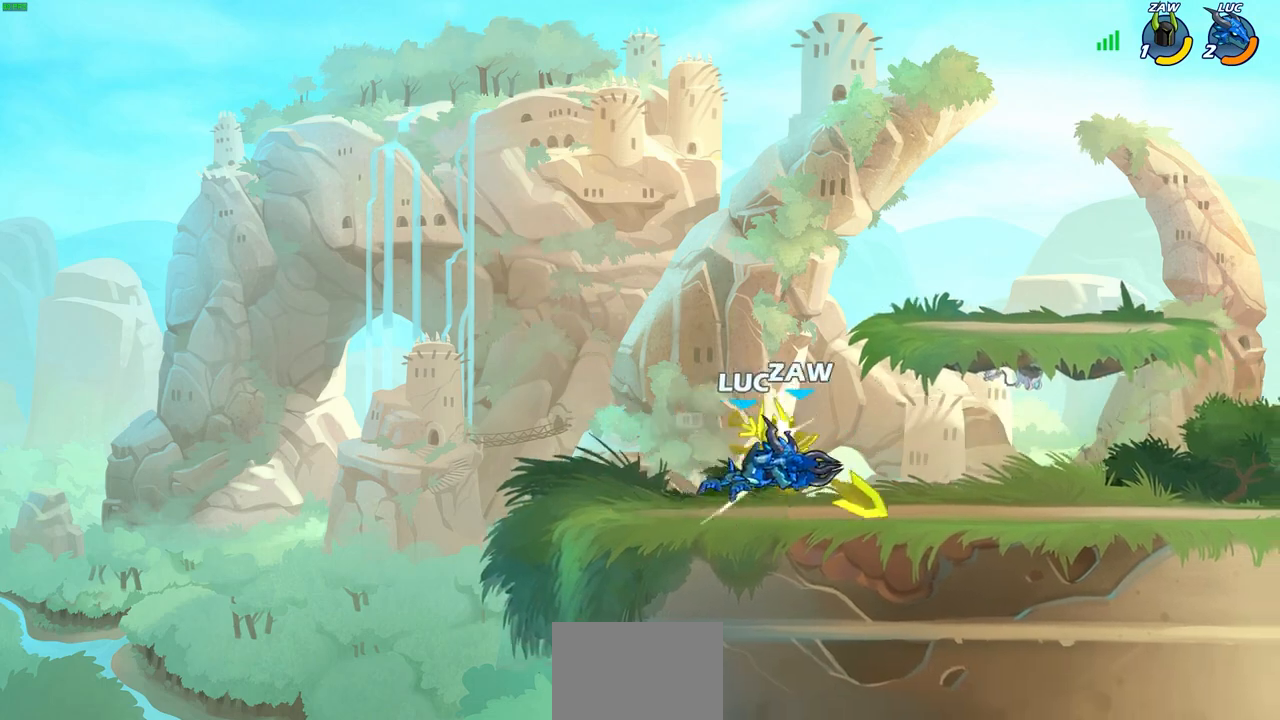
{"buttons": ["SQUARE", "R1", "R2"], "left_stick": "down-right", "right_stick": "center", "events": [[133, "left_stick", "center"], [250, "left_stick", "right"], [317, "left_stick", "down-right"], [383, "R1", "down"], [383, "R2", "down"], [433, "SQUARE", "down"]]}
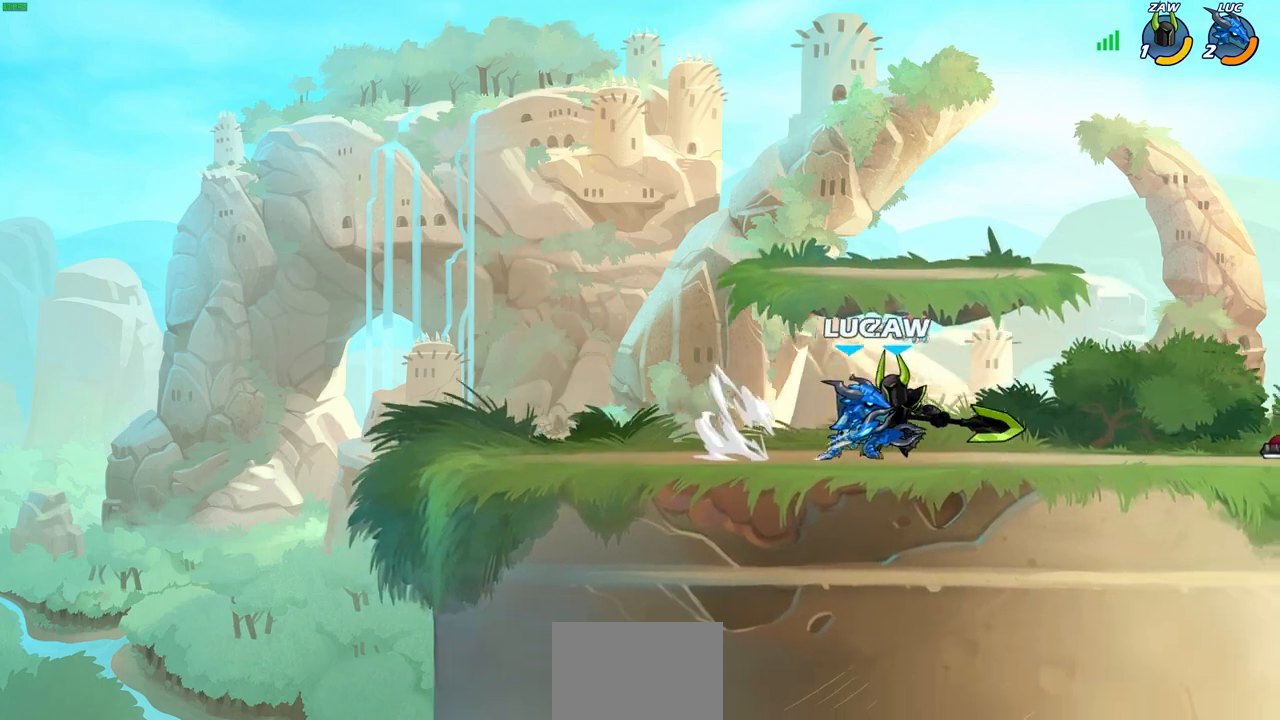
{"buttons": [], "left_stick": "left", "right_stick": "center", "events": [[33, "R1", "up"], [33, "R2", "up"], [50, "SQUARE", "up"], [83, "left_stick", "center"], [450, "left_stick", "left"]]}
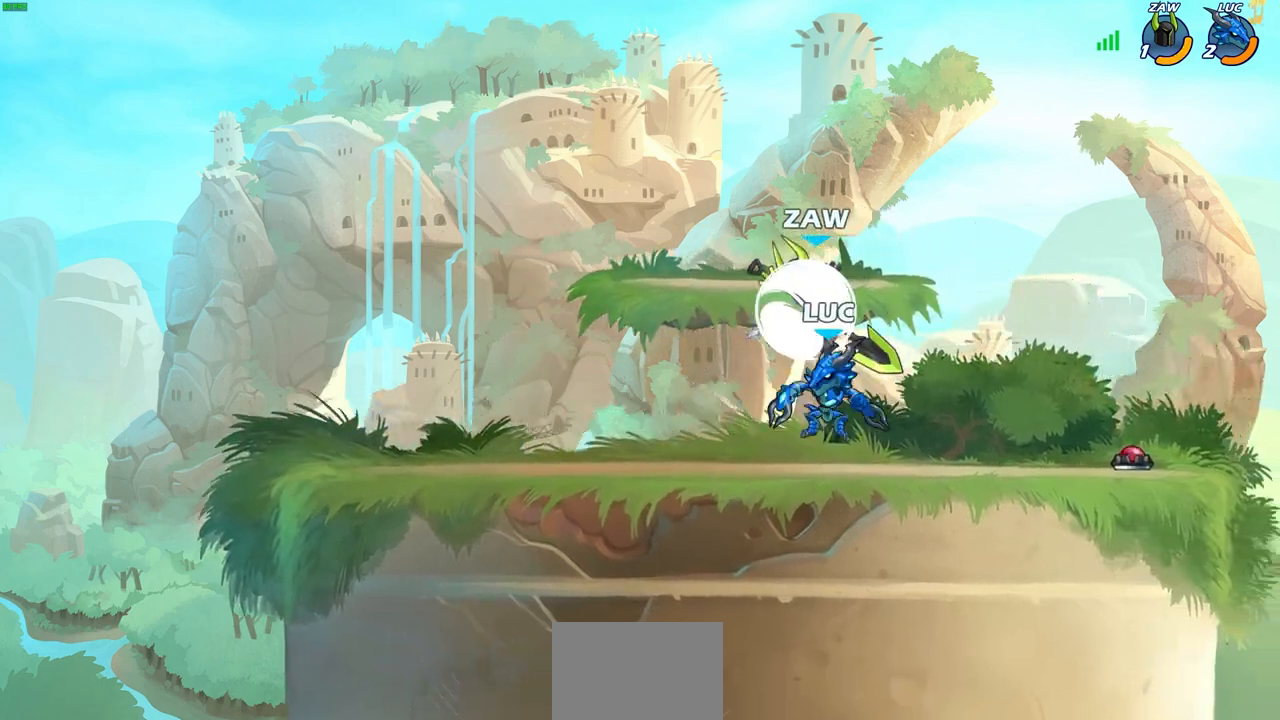
{"buttons": [], "left_stick": "center", "right_stick": "center", "events": [[67, "left_stick", "center"], [100, "SQUARE", "down"], [200, "SQUARE", "up"]]}
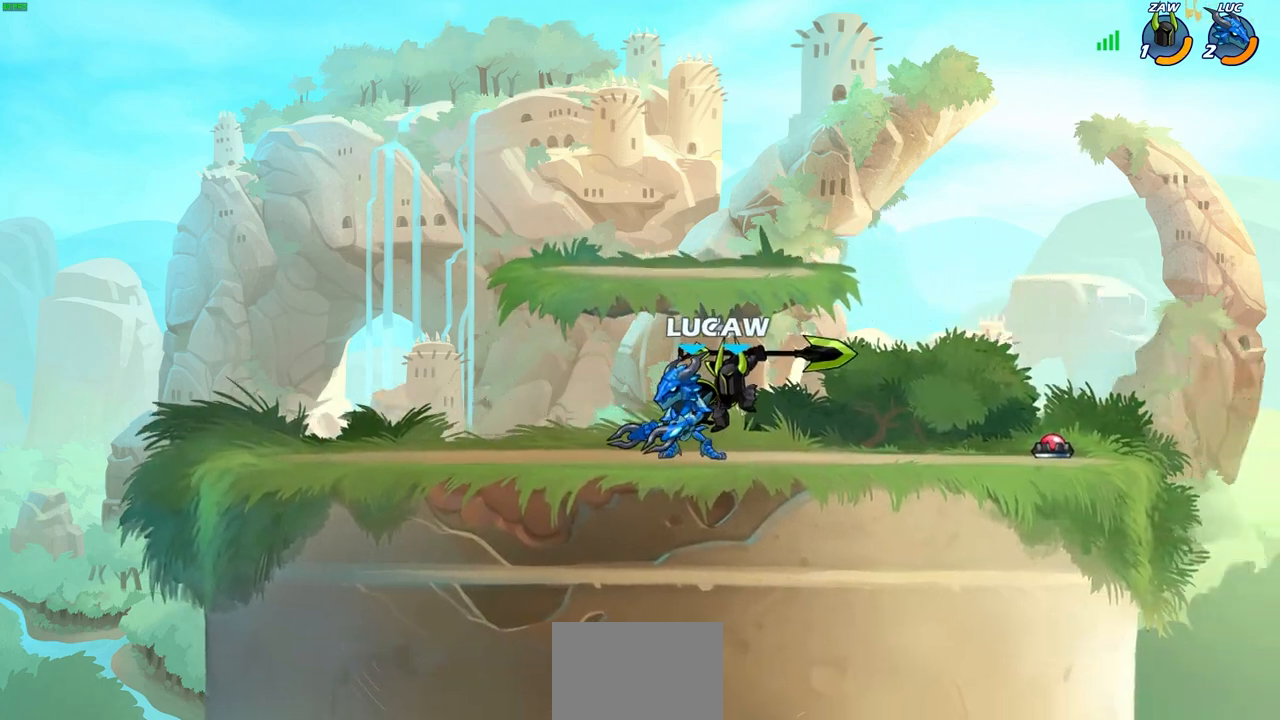
{"buttons": [], "left_stick": "right", "right_stick": "center", "events": [[100, "left_stick", "right"], [150, "left_stick", "down-right"], [250, "SQUARE", "down"], [333, "SQUARE", "up"], [467, "left_stick", "right"]]}
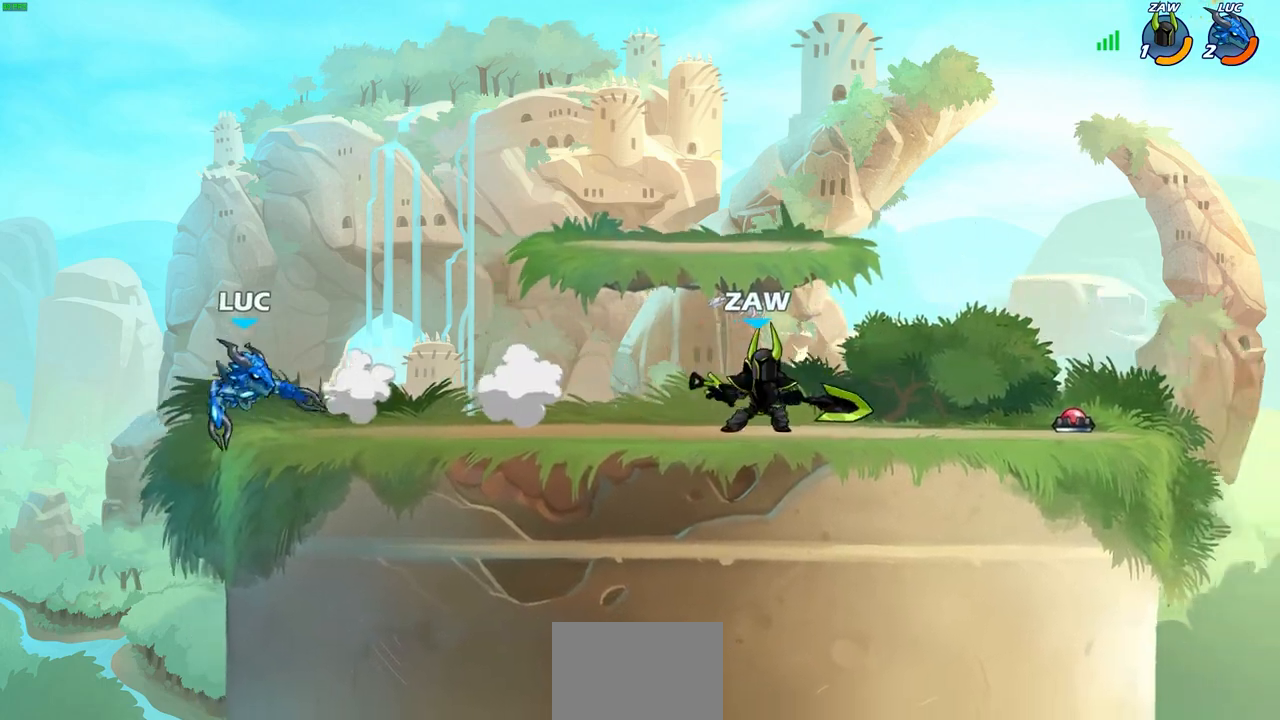
{"buttons": [], "left_stick": "right", "right_stick": "center", "events": [[133, "R1", "down"], [133, "R2", "down"], [217, "CIRCLE", "down"], [267, "R1", "up"], [267, "R2", "up"], [317, "CIRCLE", "up"]]}
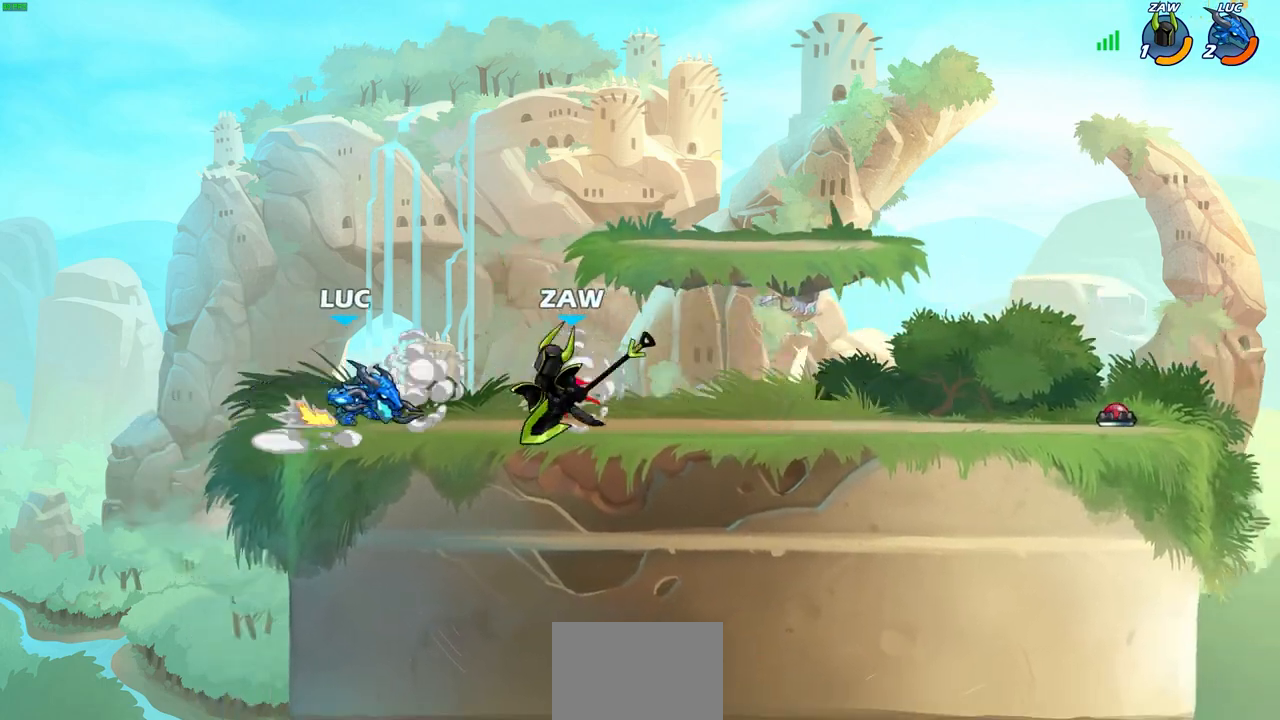
{"buttons": [], "left_stick": "center", "right_stick": "center", "events": [[100, "left_stick", "center"]]}
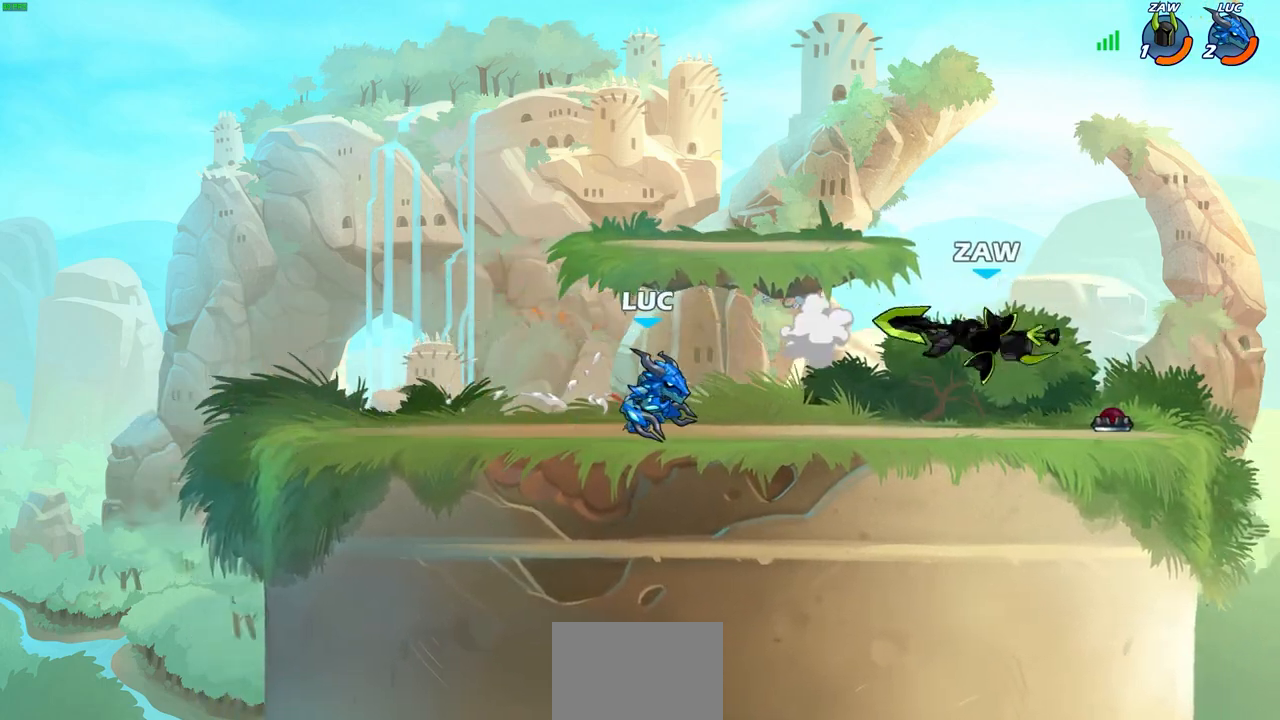
{"buttons": [], "left_stick": "center", "right_stick": "center", "events": []}
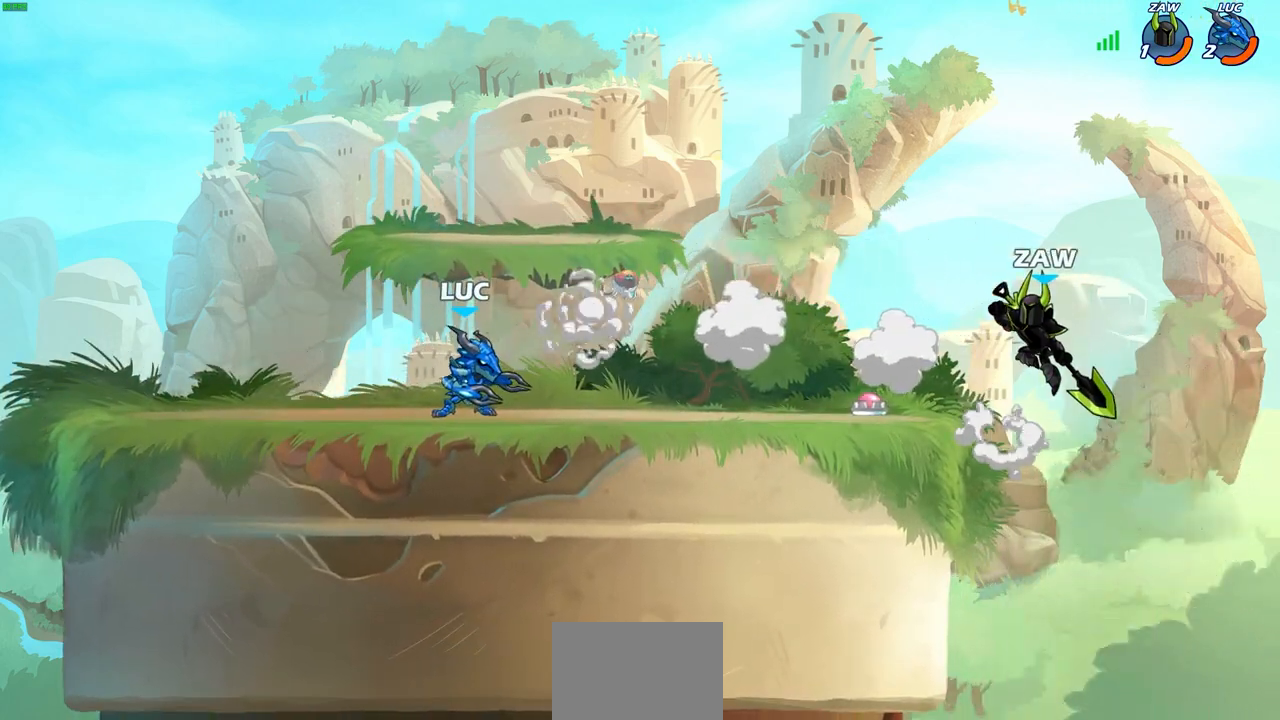
{"buttons": ["CIRCLE", "R2"], "left_stick": "center", "right_stick": "center", "events": [[367, "left_stick", "right"], [417, "R2", "down"], [450, "CIRCLE", "down"], [467, "left_stick", "center"]]}